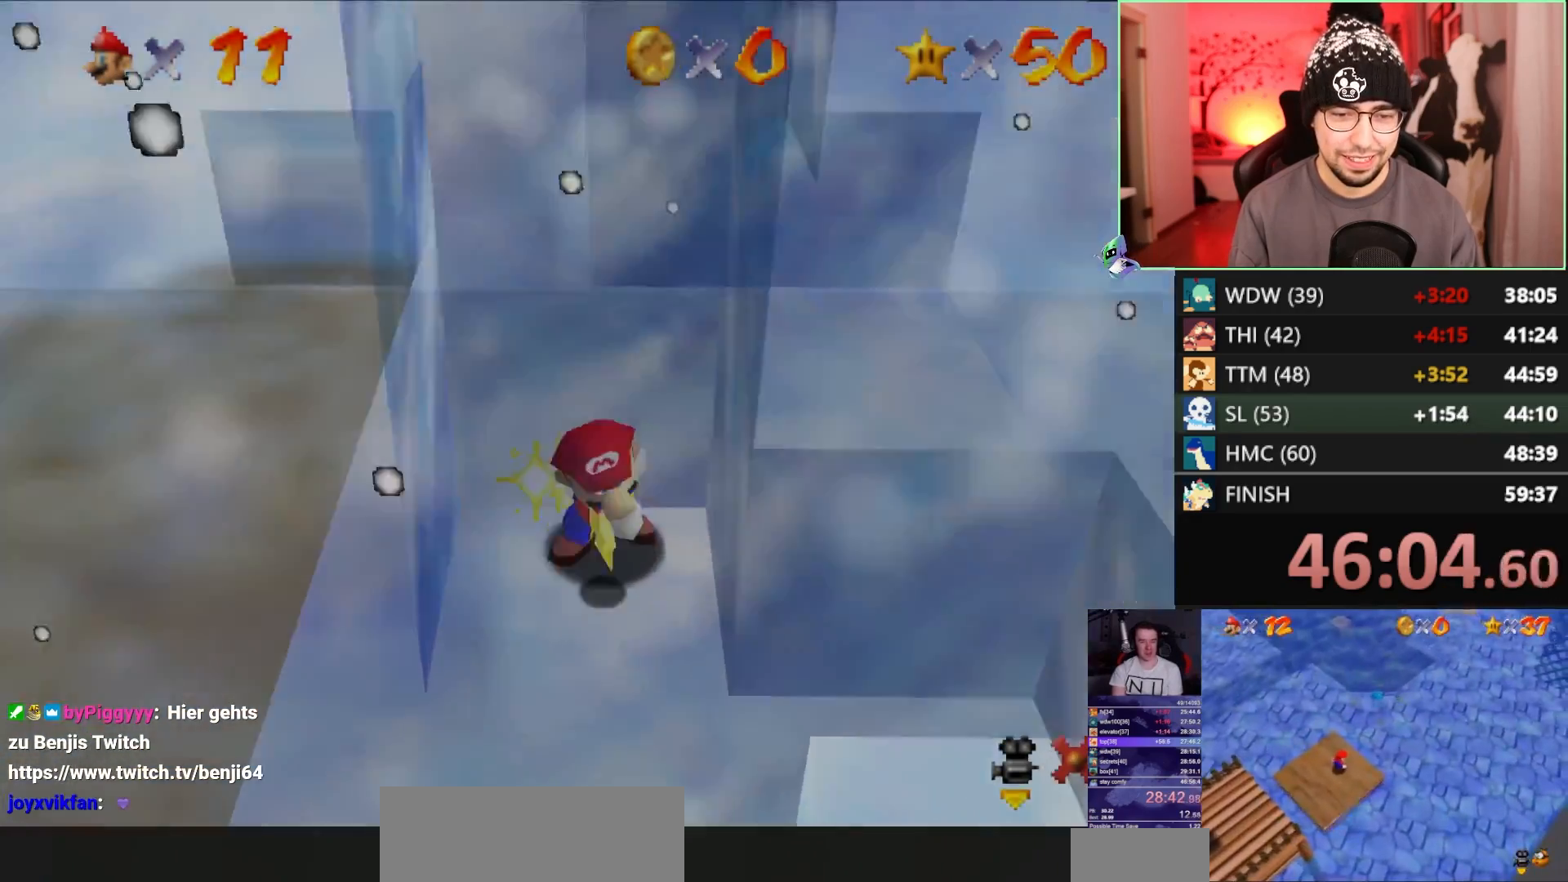
Gameplay with a controller (Nintendo layout); each line is a JSON object with the inputs held at the frame after it. "events" lists button and stick changes between this image and that frame as [ms after this image, input, new state], when the widget could be followed in between. Not read: L3 R3.
{"buttons": ["A", "Z"], "left_stick": "up-right", "events": [[417, "Z", "down"], [450, "A", "down"]]}
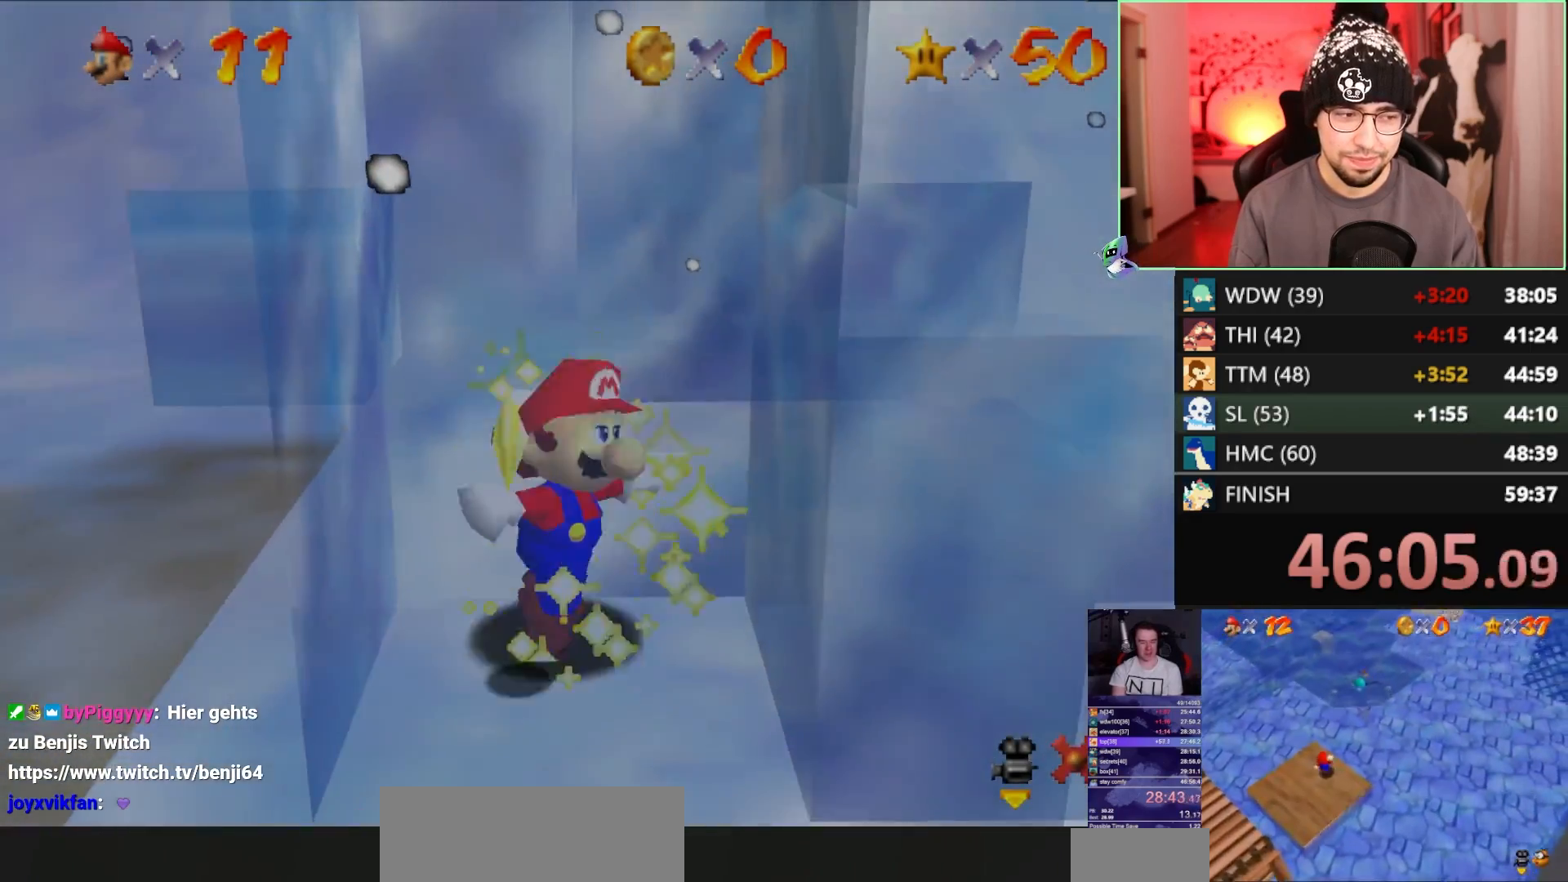
{"buttons": [], "left_stick": "up-left", "events": [[17, "A", "up"], [50, "Z", "up"], [117, "C_DOWN", "down"], [183, "C_DOWN", "up"], [250, "C_DOWN", "down"], [283, "left_stick", "up"], [350, "C_DOWN", "up"], [383, "C_DOWN", "down"], [417, "left_stick", "up-left"], [483, "C_DOWN", "up"]]}
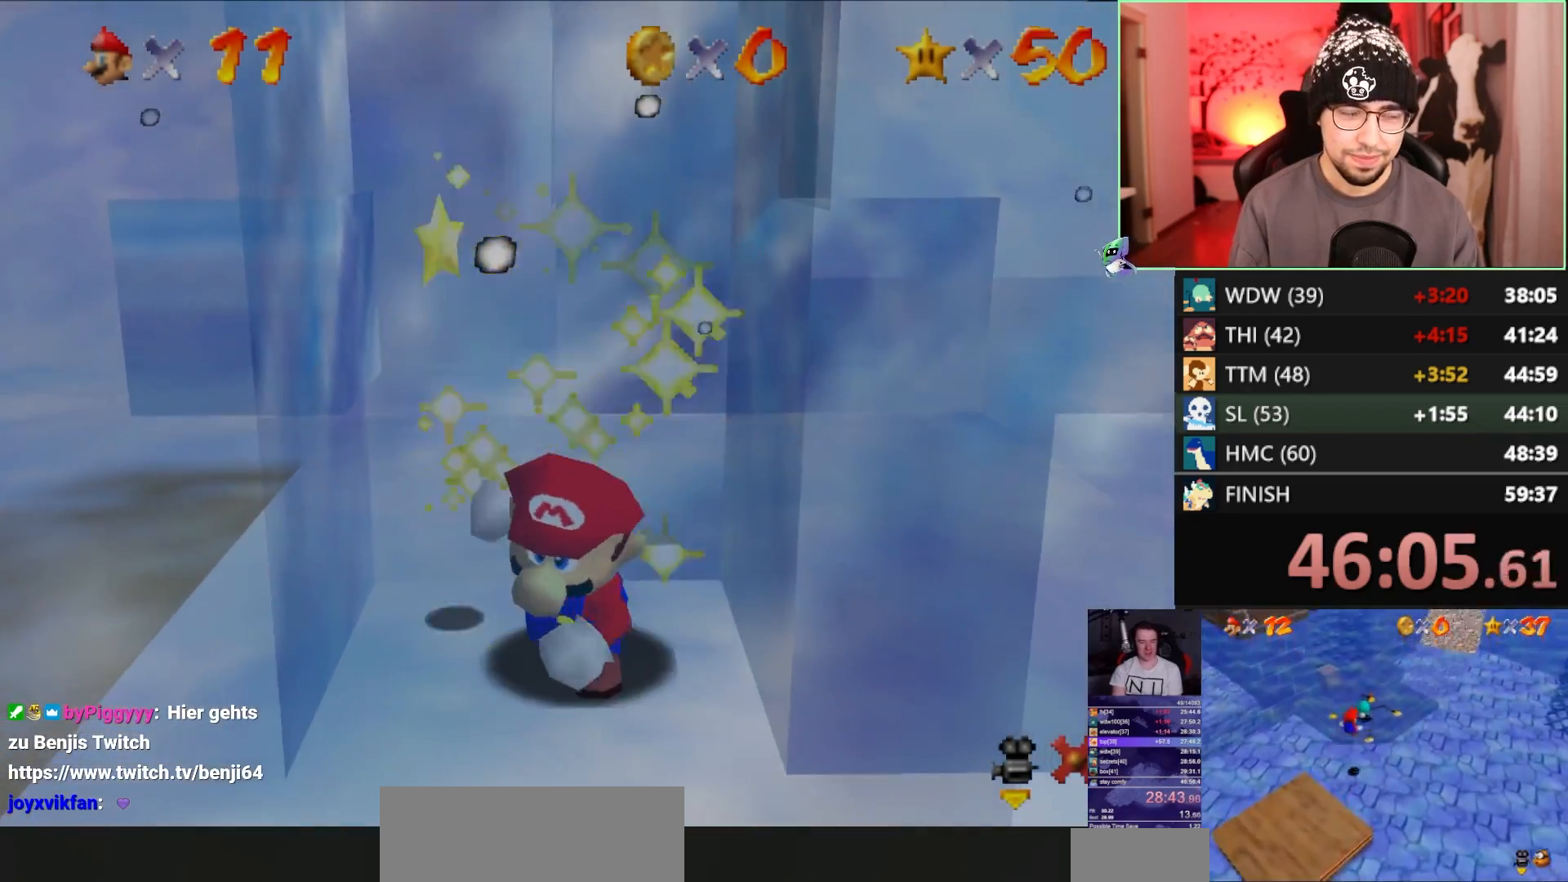
{"buttons": [], "left_stick": "up", "events": [[50, "C_DOWN", "down"], [117, "C_DOWN", "up"], [200, "C_DOWN", "down"], [283, "C_DOWN", "up"], [450, "left_stick", "up"]]}
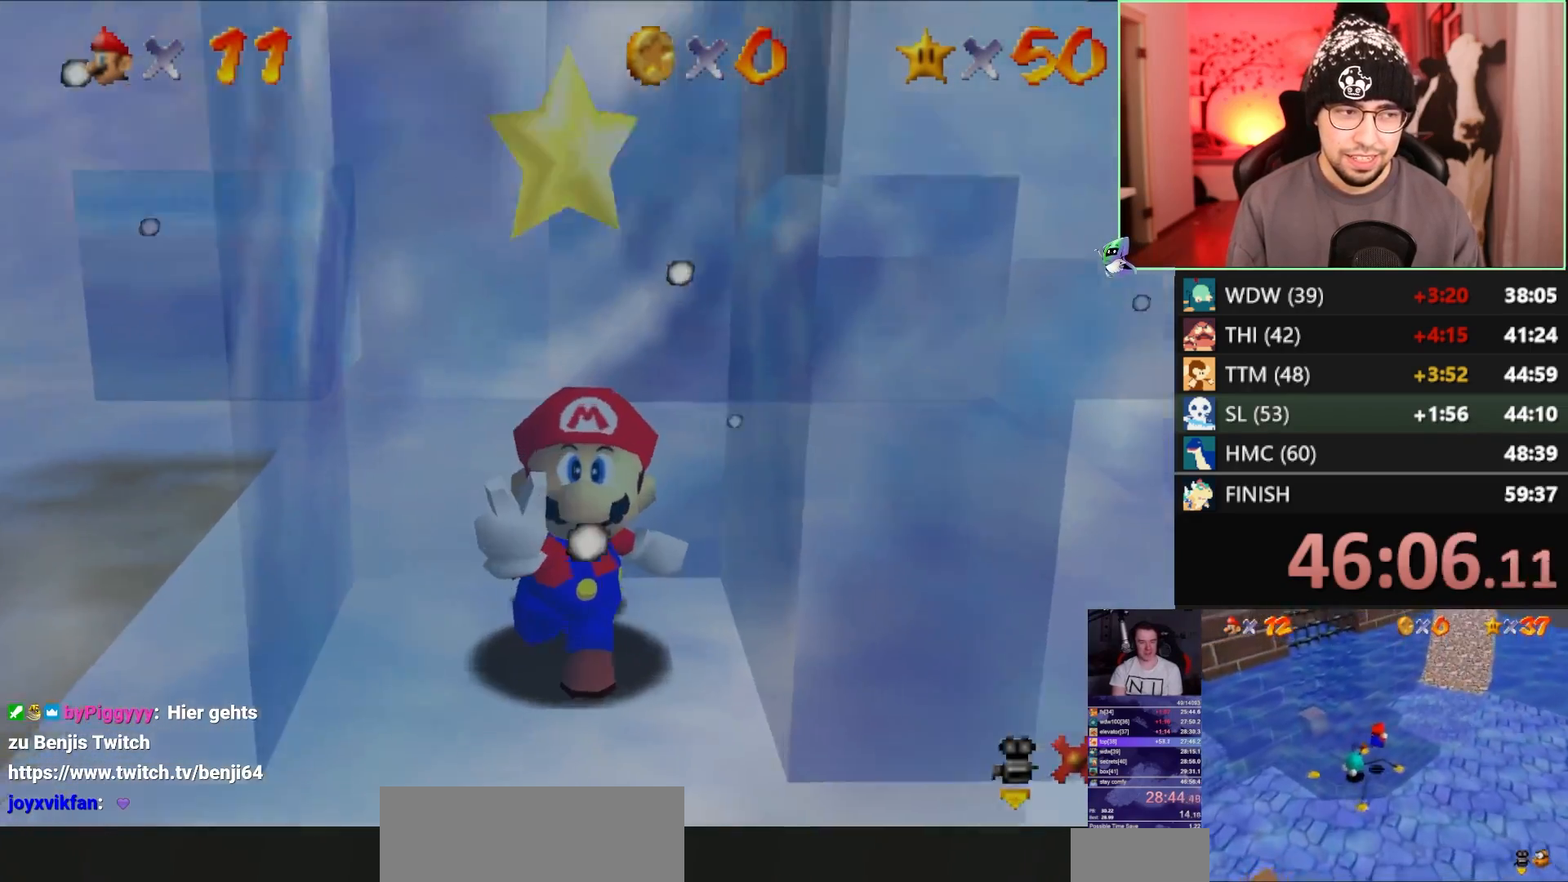
{"buttons": [], "left_stick": "up-right", "events": [[50, "left_stick", "up-right"], [233, "C_RIGHT", "down"], [283, "C_RIGHT", "up"], [383, "C_DOWN", "down"], [467, "C_DOWN", "up"]]}
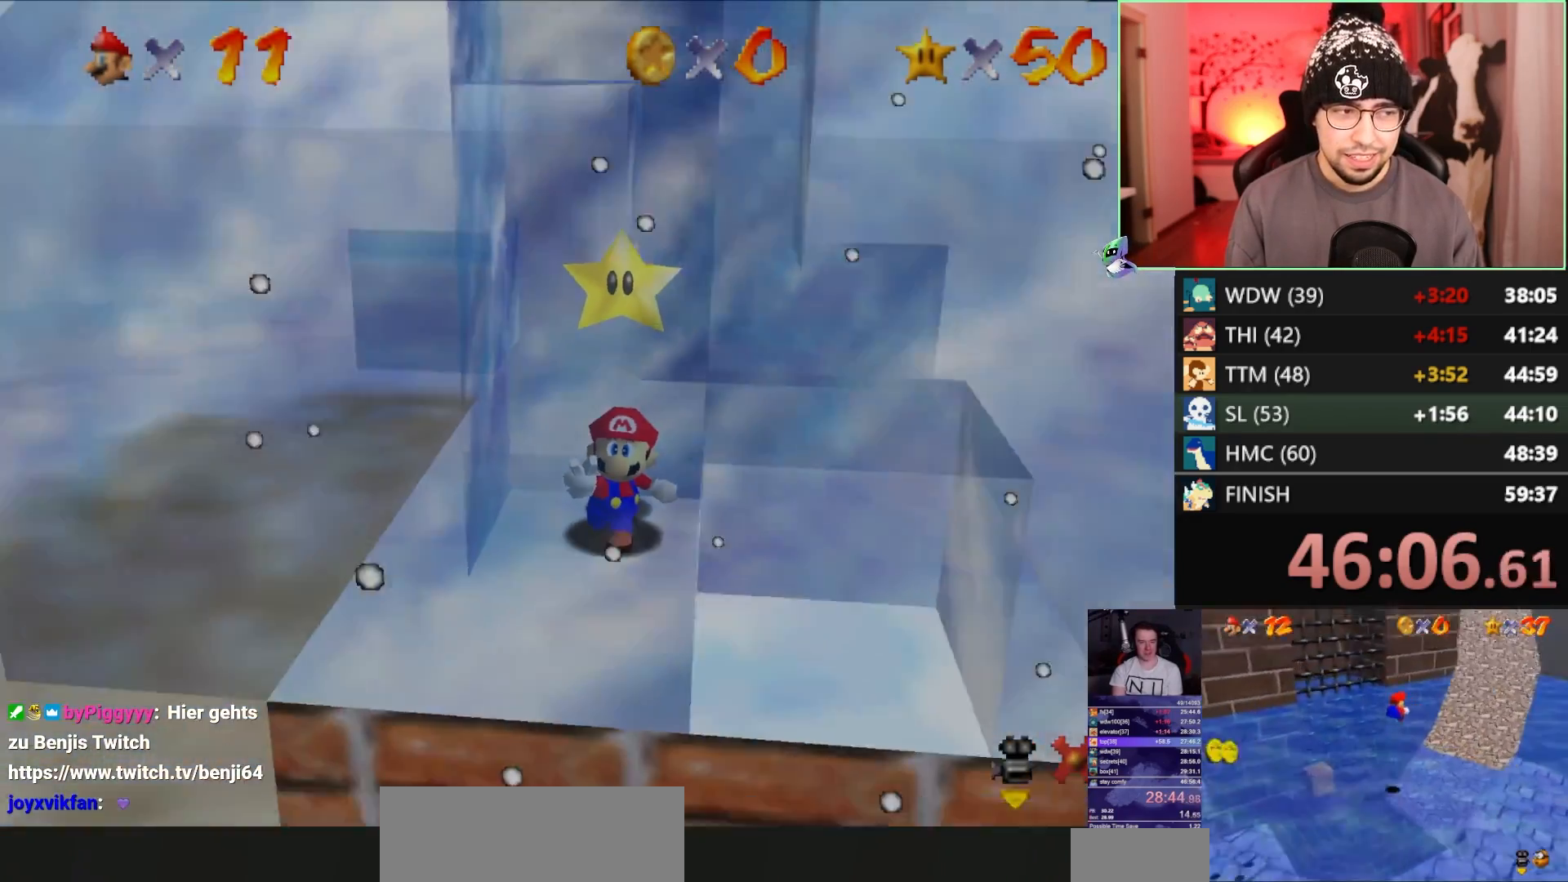
{"buttons": [], "left_stick": "up-right", "events": [[17, "C_DOWN", "down"], [83, "C_DOWN", "up"], [150, "C_DOWN", "down"], [250, "C_DOWN", "up"], [367, "C_DOWN", "down"], [417, "C_DOWN", "up"]]}
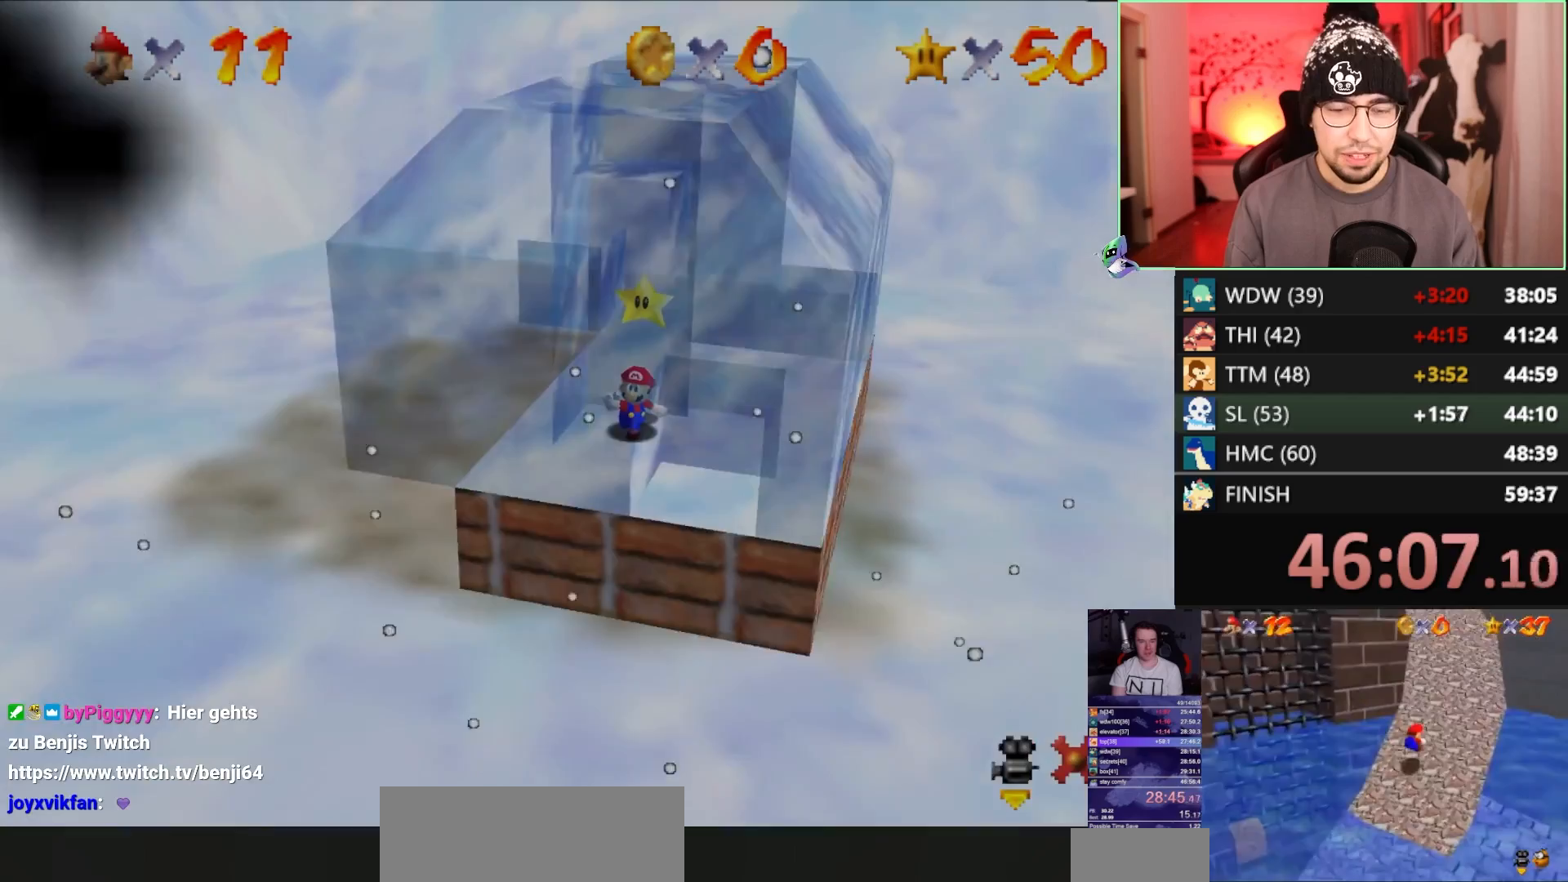
{"buttons": [], "left_stick": "up", "events": [[167, "left_stick", "up"]]}
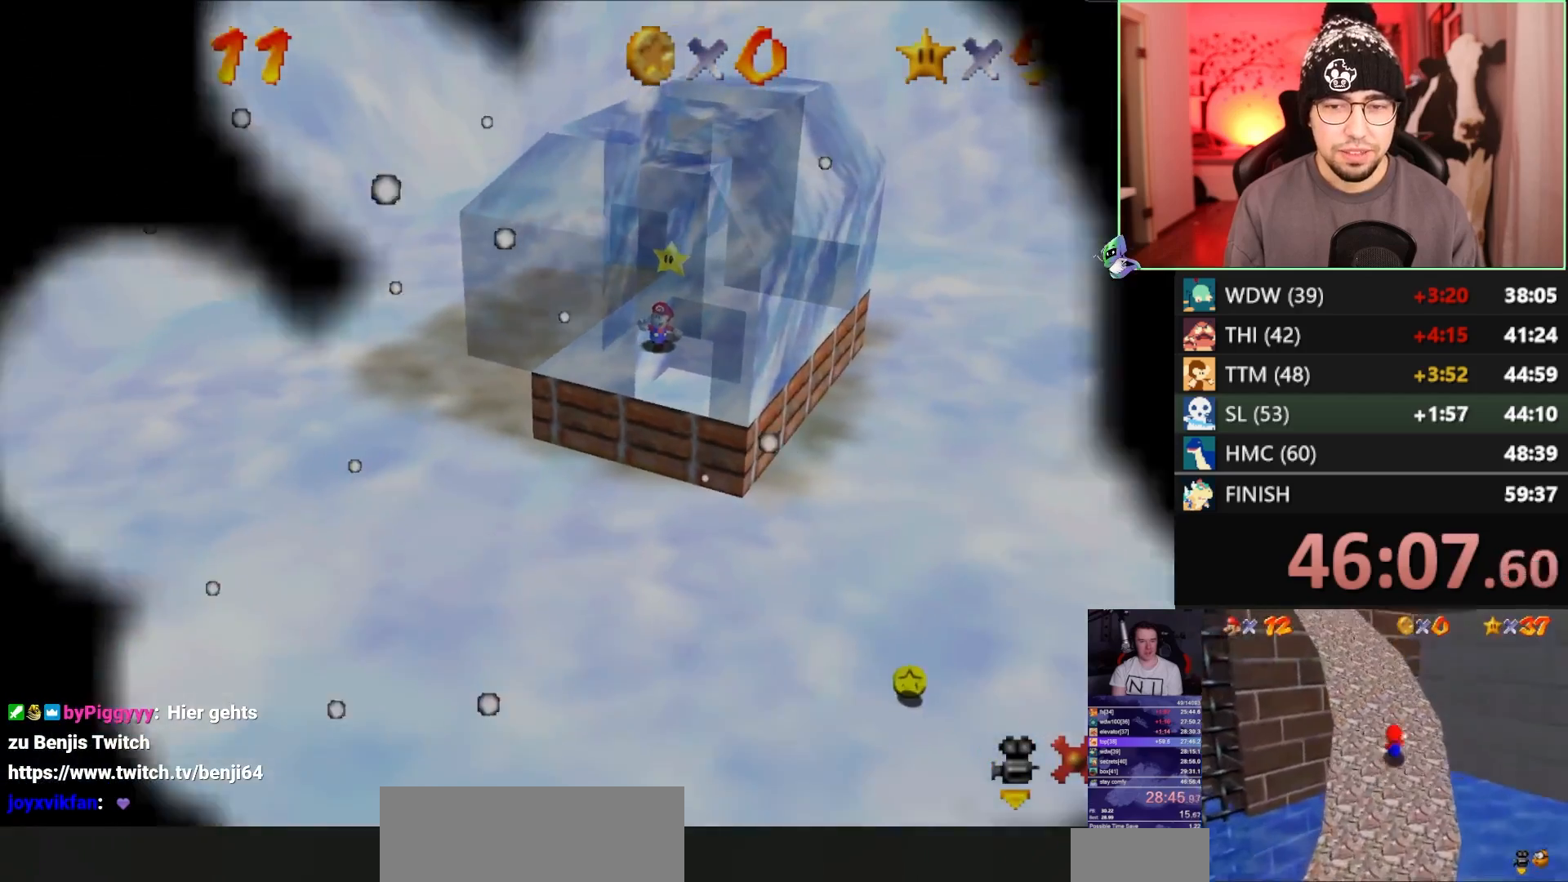
{"buttons": ["C_RIGHT"], "left_stick": "center", "events": [[300, "left_stick", "center"], [367, "C_RIGHT", "down"], [417, "C_RIGHT", "up"], [467, "C_RIGHT", "down"]]}
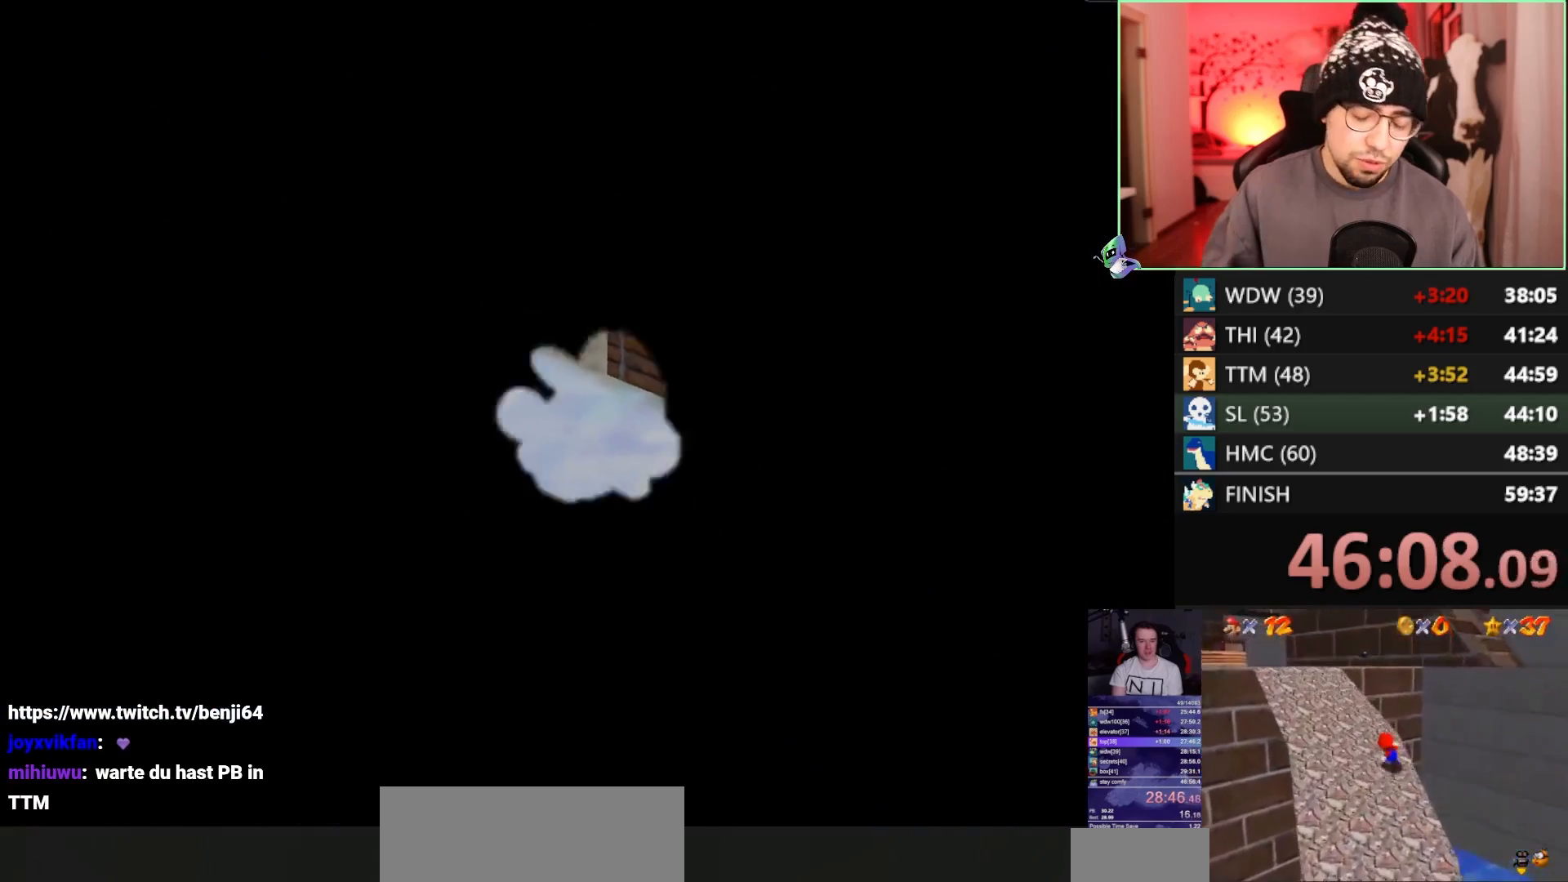
{"buttons": ["A", "B"], "left_stick": "up", "events": [[50, "C_RIGHT", "up"], [450, "left_stick", "up"], [467, "A", "down"], [467, "B", "down"]]}
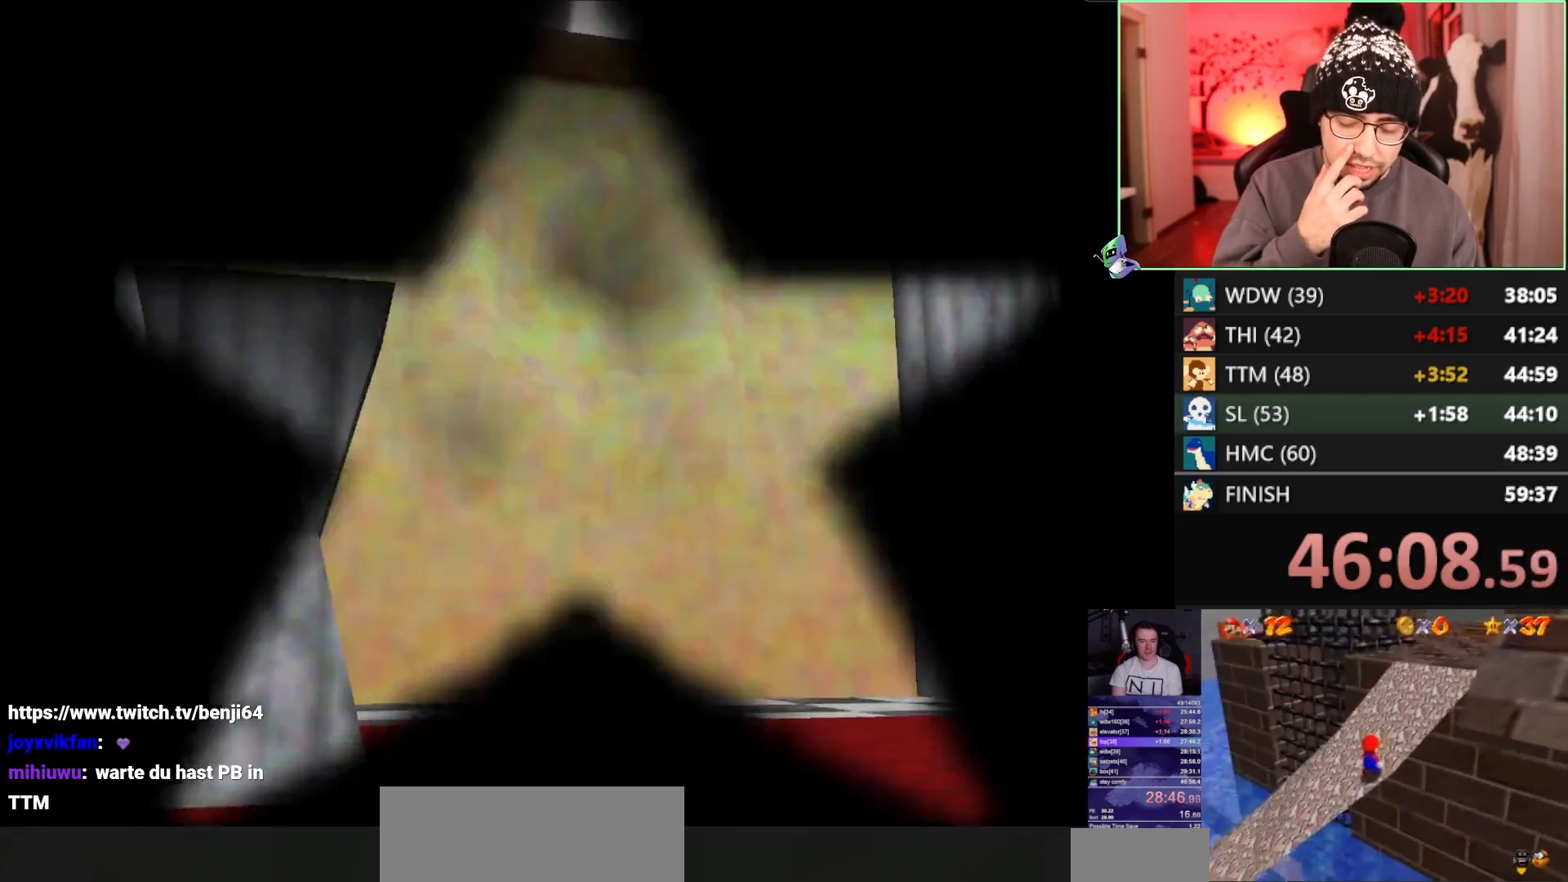
{"buttons": ["A"], "left_stick": "up-right", "events": [[100, "A", "up"], [100, "B", "up"], [133, "left_stick", "up-left"], [167, "C_UP", "down"], [233, "C_UP", "up"], [300, "left_stick", "up"], [367, "A", "down"], [500, "left_stick", "up-right"]]}
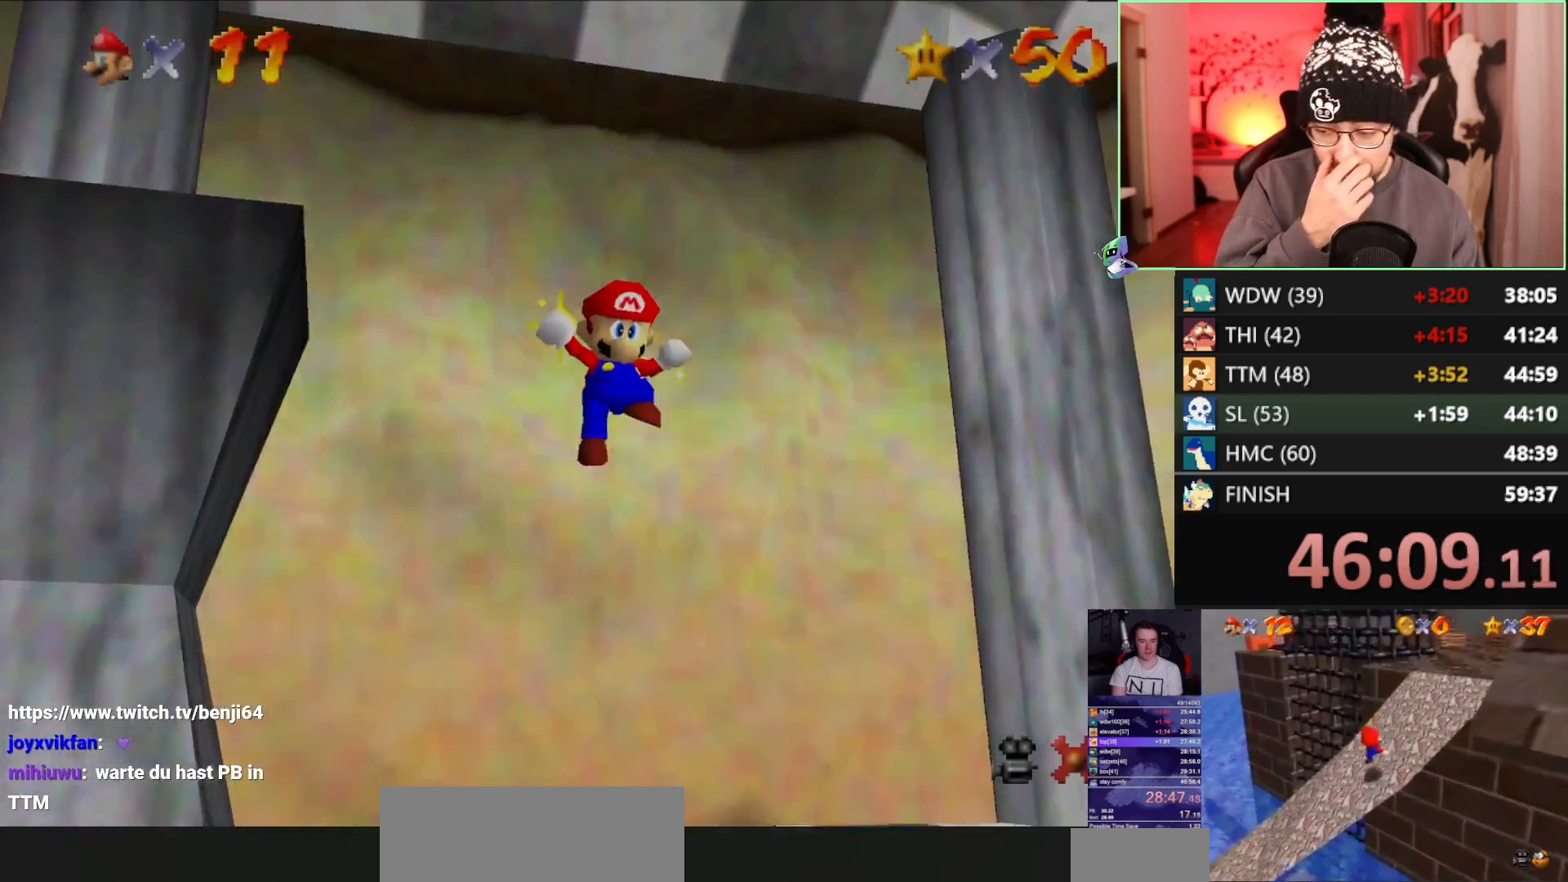
{"buttons": [], "left_stick": "up-right", "events": [[167, "A", "up"]]}
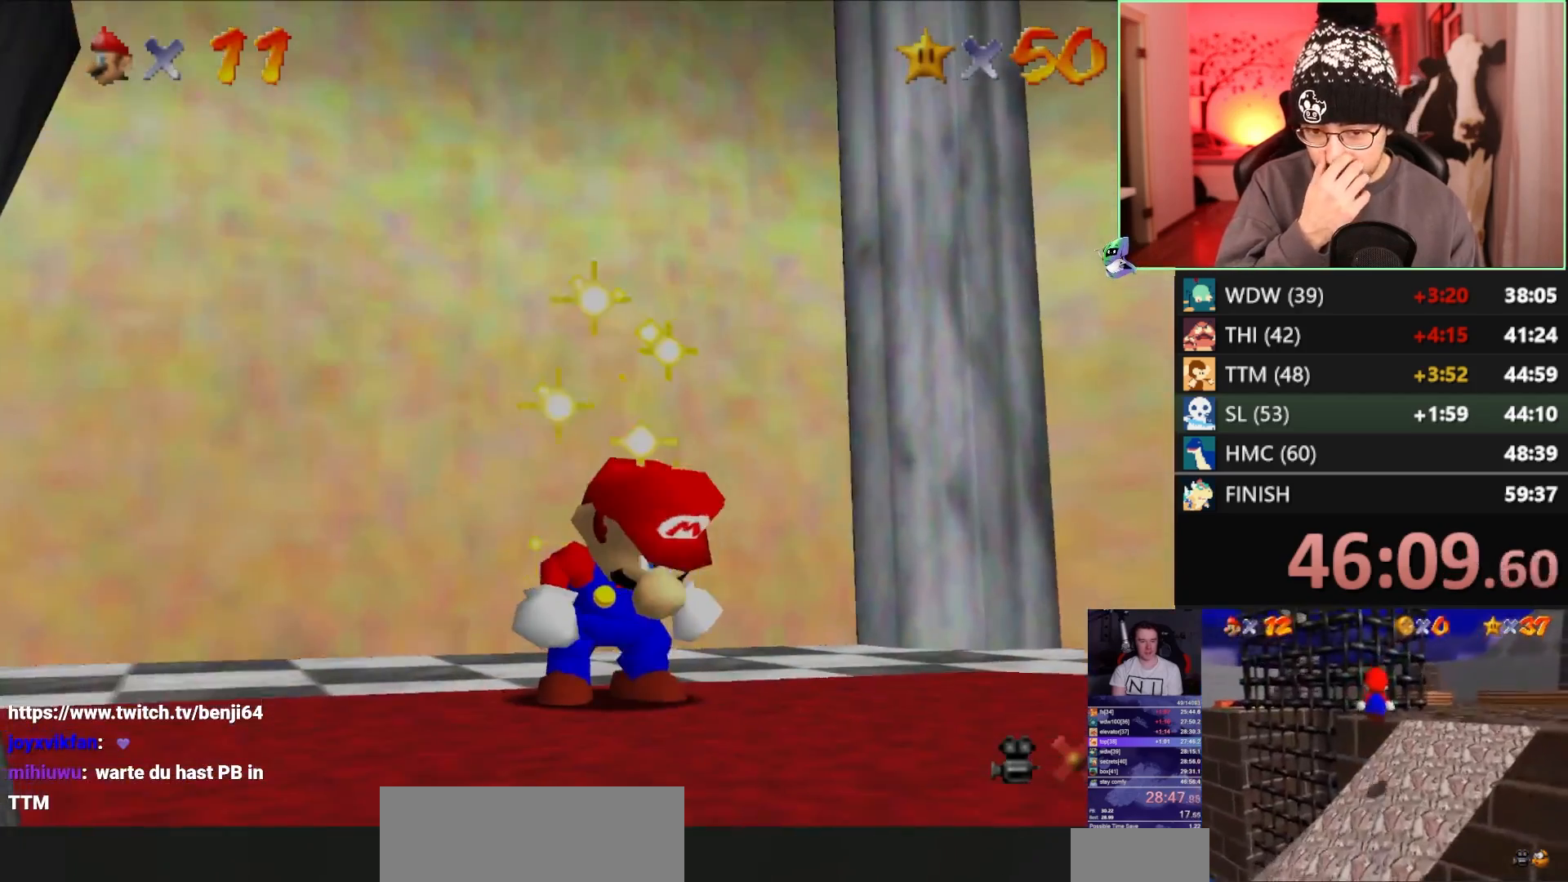
{"buttons": [], "left_stick": "left", "events": [[100, "left_stick", "left"], [133, "A", "down"], [300, "A", "up"]]}
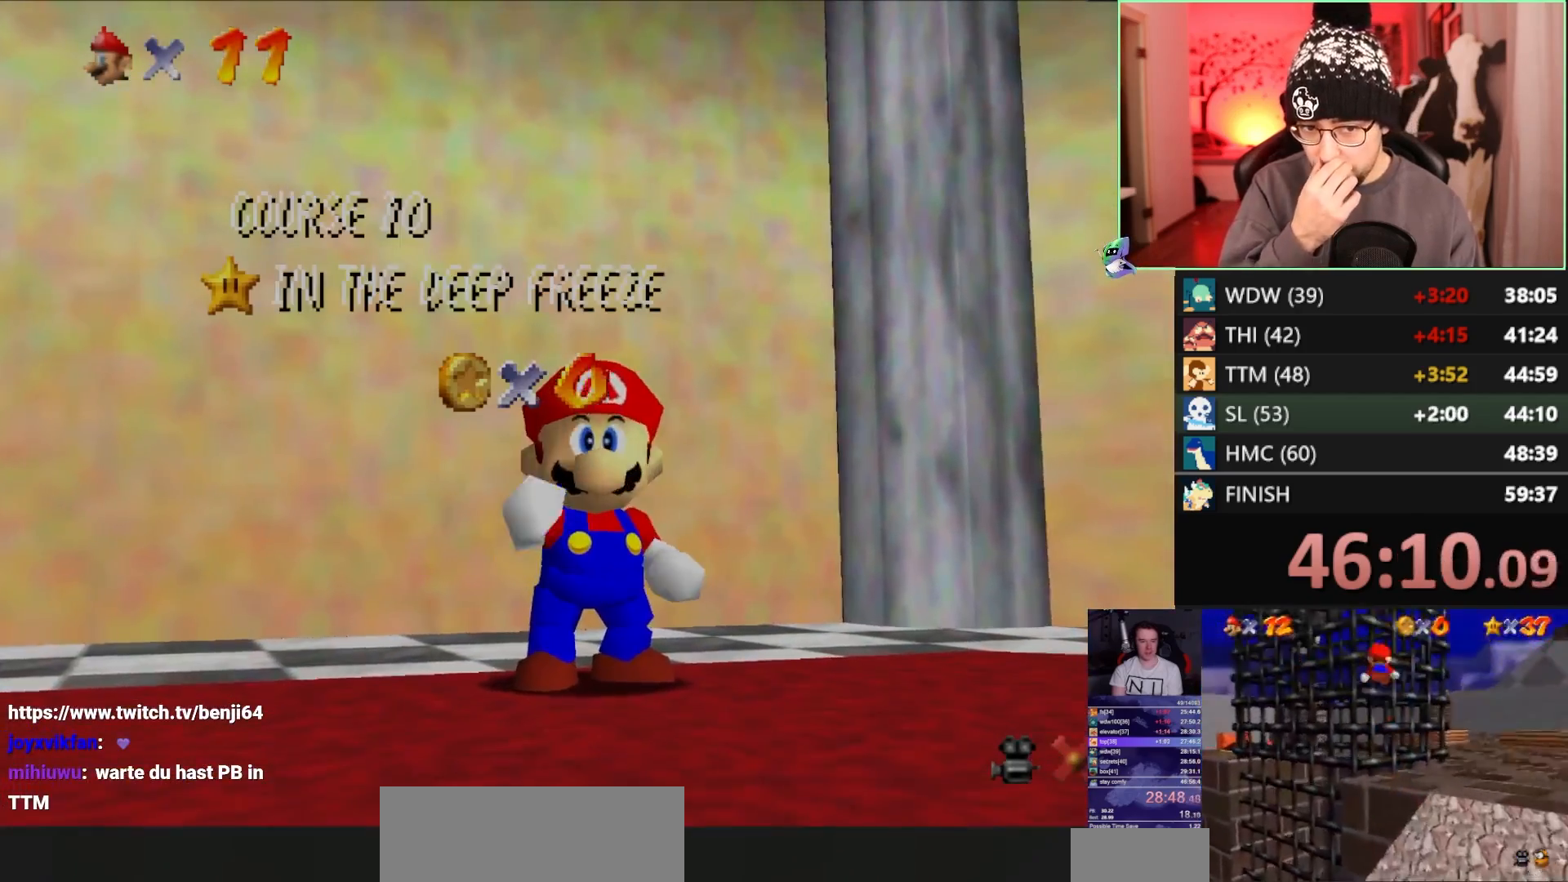
{"buttons": ["A"], "left_stick": "up-right", "events": [[33, "left_stick", "up-left"], [233, "A", "down"], [233, "left_stick", "right"], [433, "left_stick", "up-right"]]}
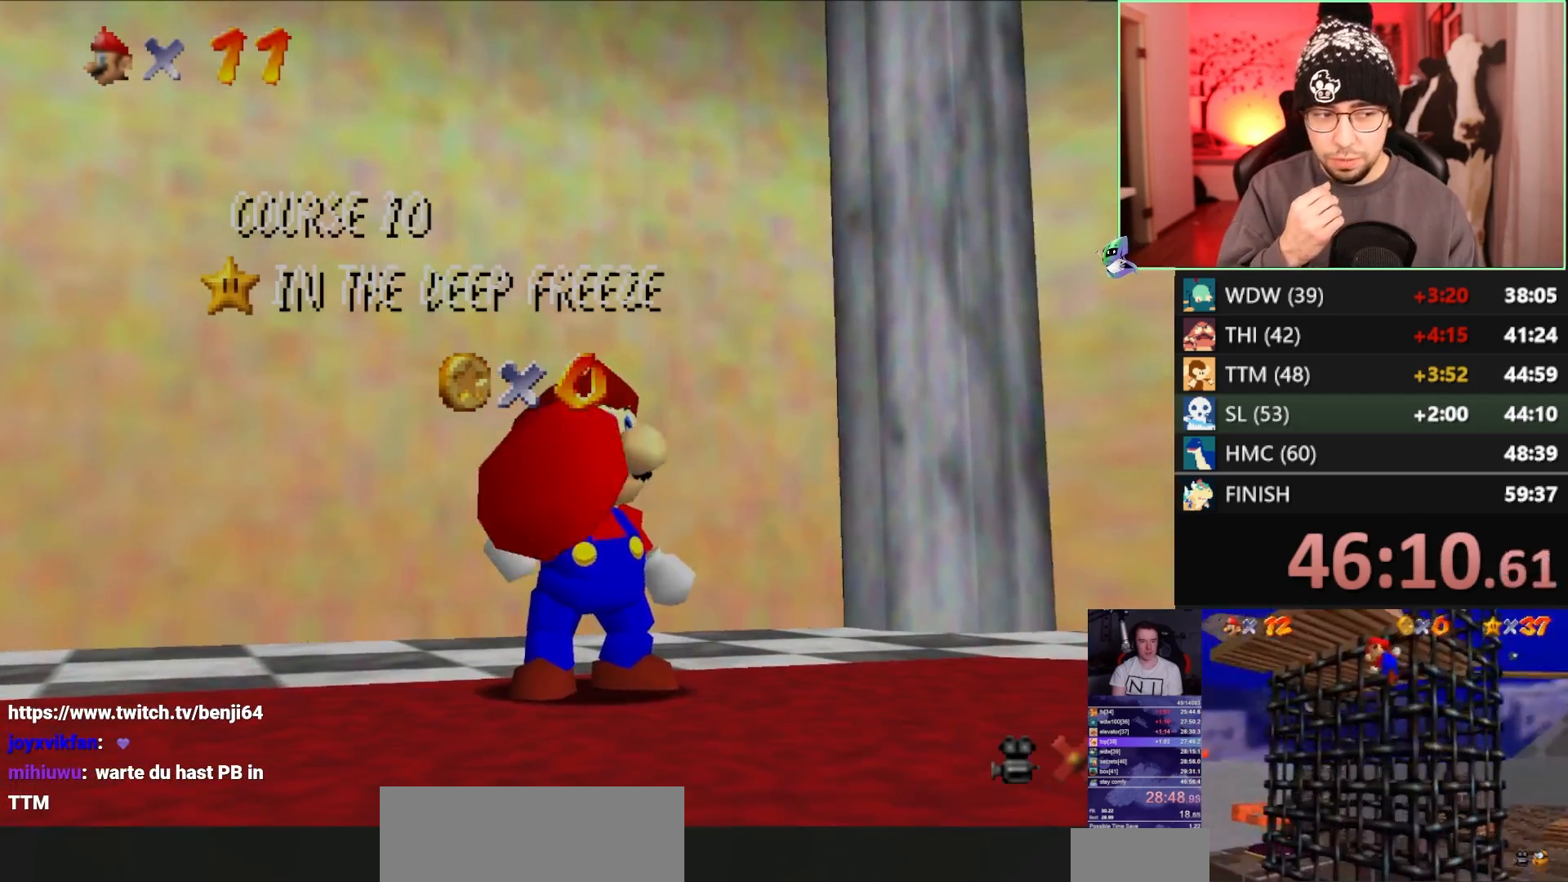
{"buttons": ["A"], "left_stick": "up-left", "events": [[100, "left_stick", "up-left"]]}
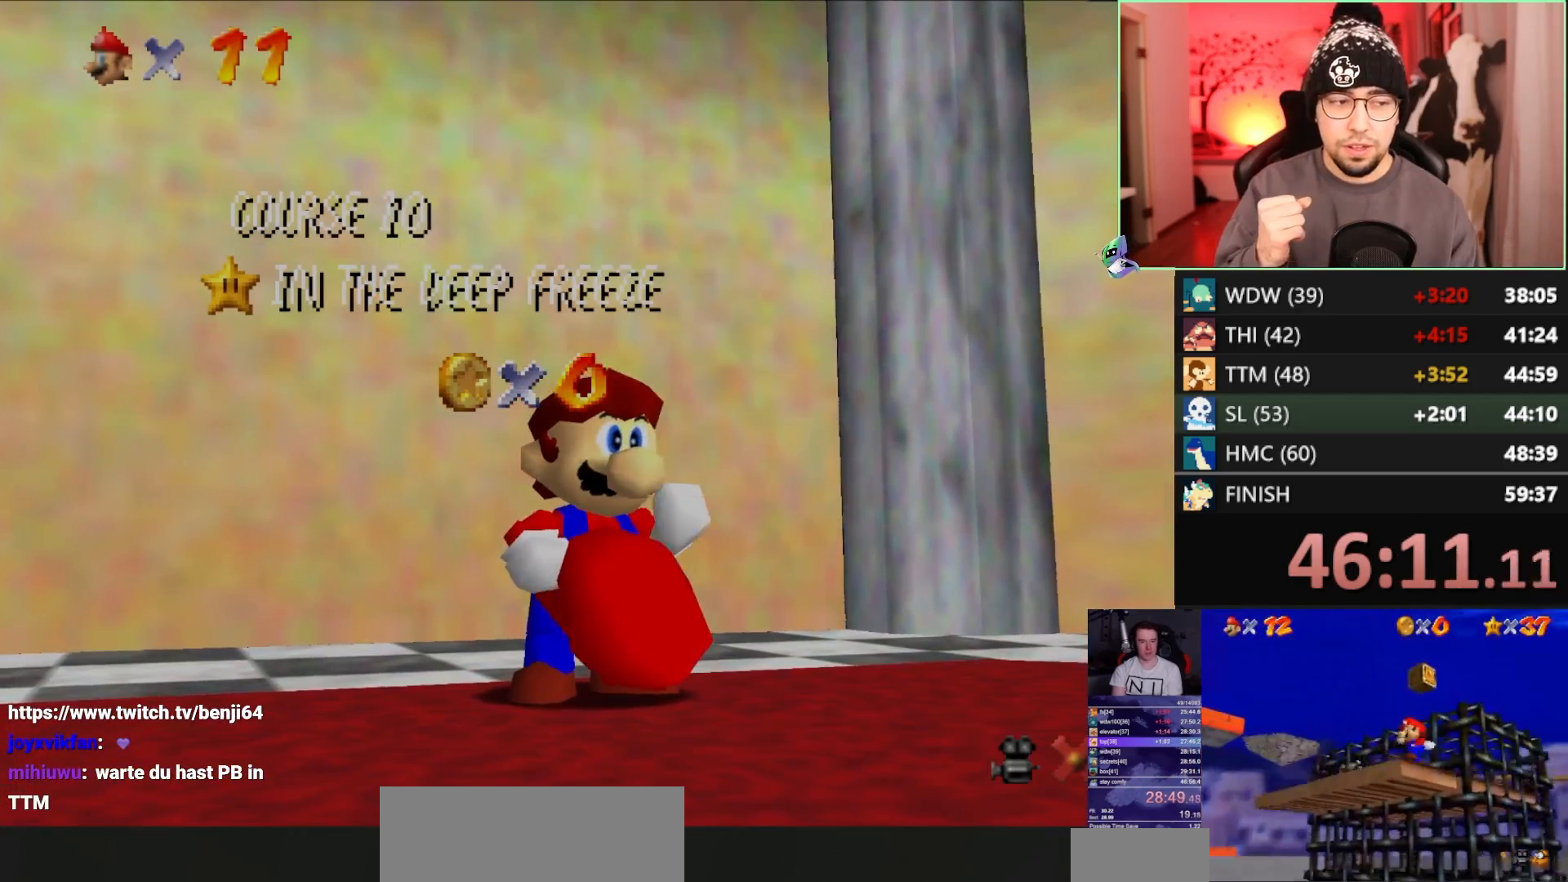
{"buttons": [], "left_stick": "up-left", "events": [[133, "B", "down"], [233, "A", "up"], [233, "B", "up"]]}
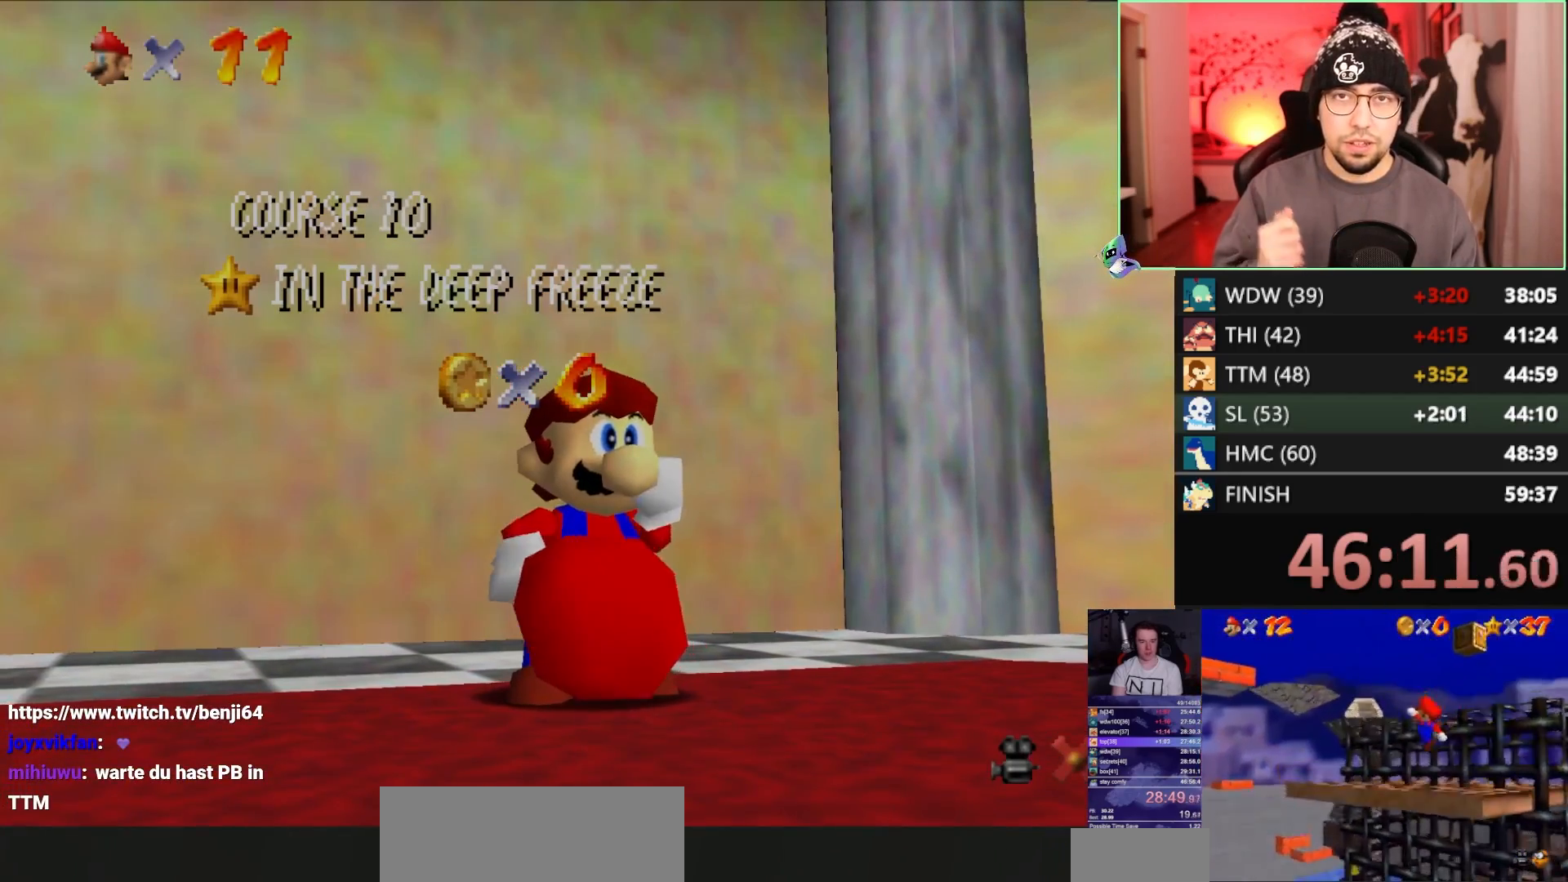
{"buttons": [], "left_stick": "up-left", "events": [[33, "A", "down"], [233, "A", "up"]]}
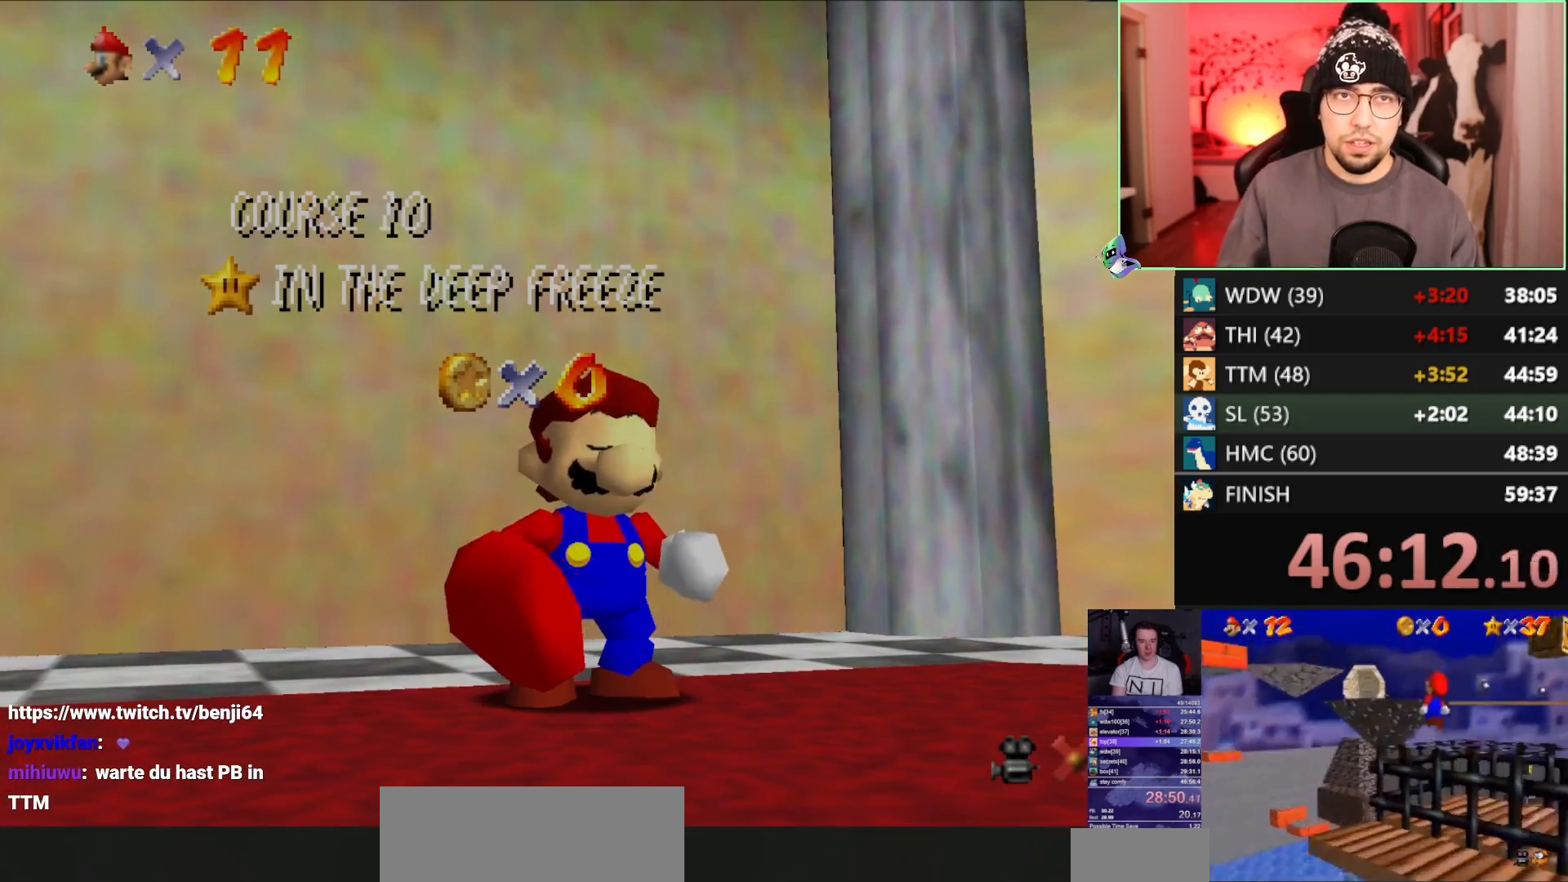
{"buttons": [], "left_stick": "up-left", "events": [[100, "A", "down"], [267, "B", "down"], [333, "A", "up"], [367, "B", "up"]]}
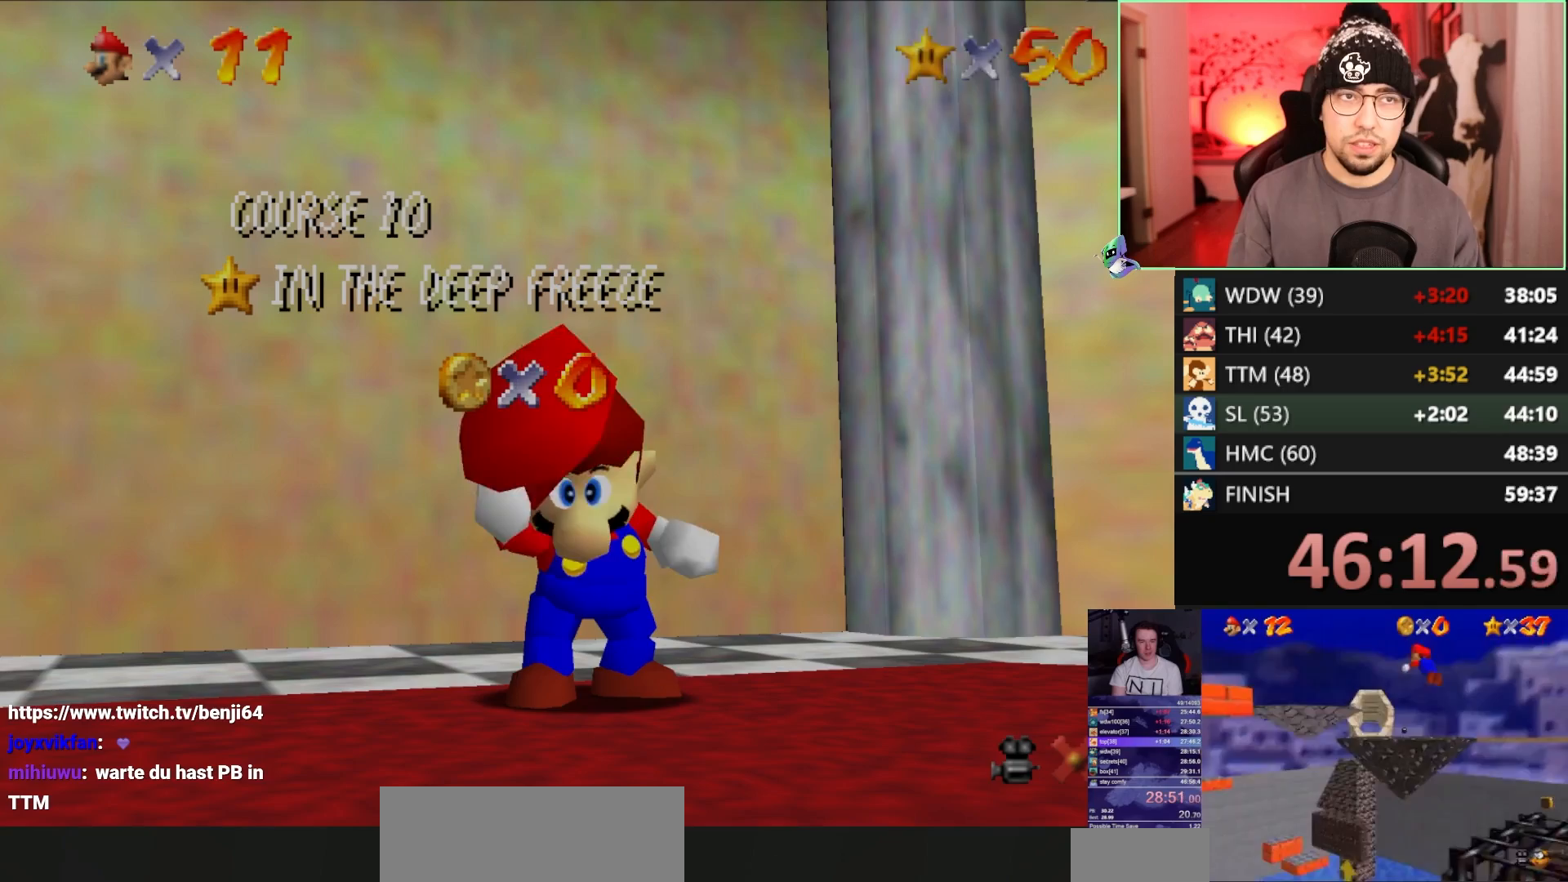
{"buttons": ["B"], "left_stick": "down-right", "events": [[467, "left_stick", "down-right"], [500, "B", "down"]]}
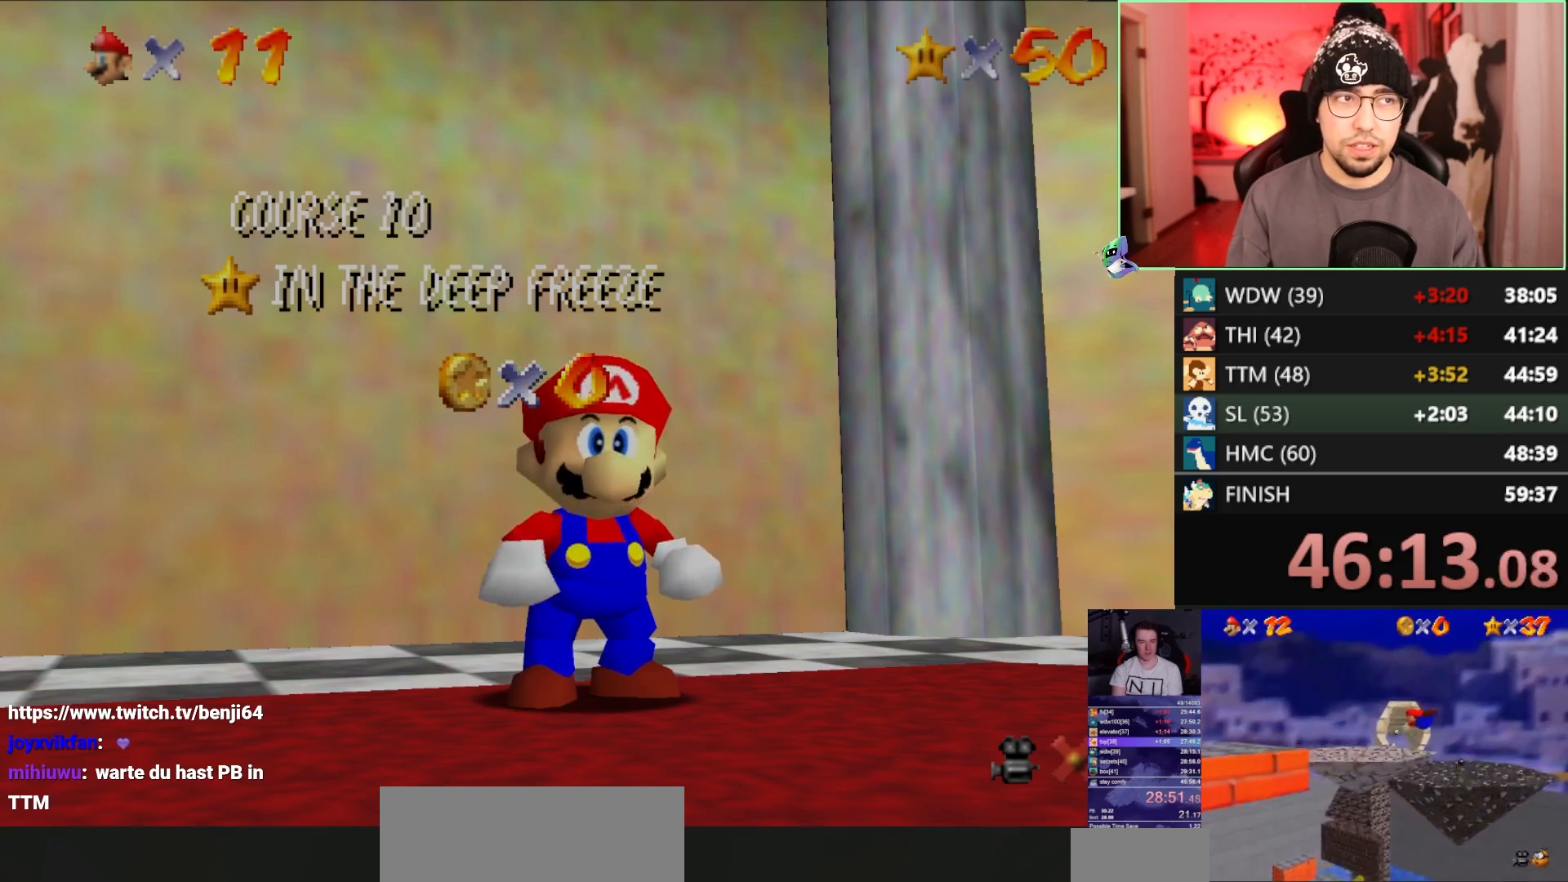
{"buttons": [], "left_stick": "down-left", "events": [[33, "A", "down"], [67, "B", "up"], [67, "C_DOWN", "down"], [167, "A", "up"], [167, "C_DOWN", "up"], [333, "left_stick", "center"], [467, "left_stick", "down-left"]]}
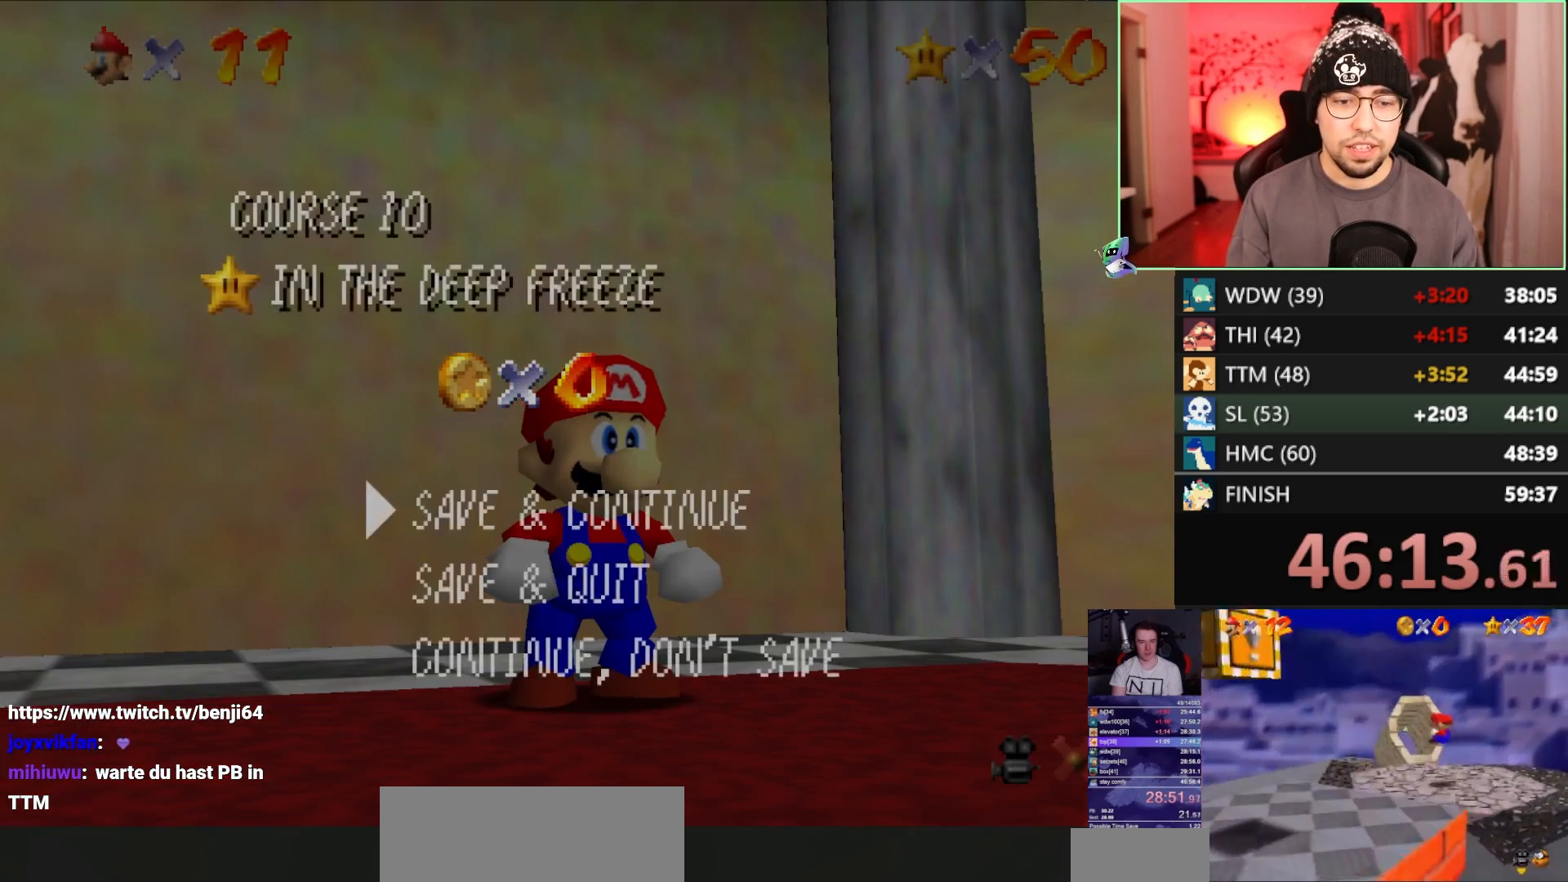
{"buttons": [], "left_stick": "down", "events": [[233, "left_stick", "down"], [267, "A", "down"], [500, "A", "up"]]}
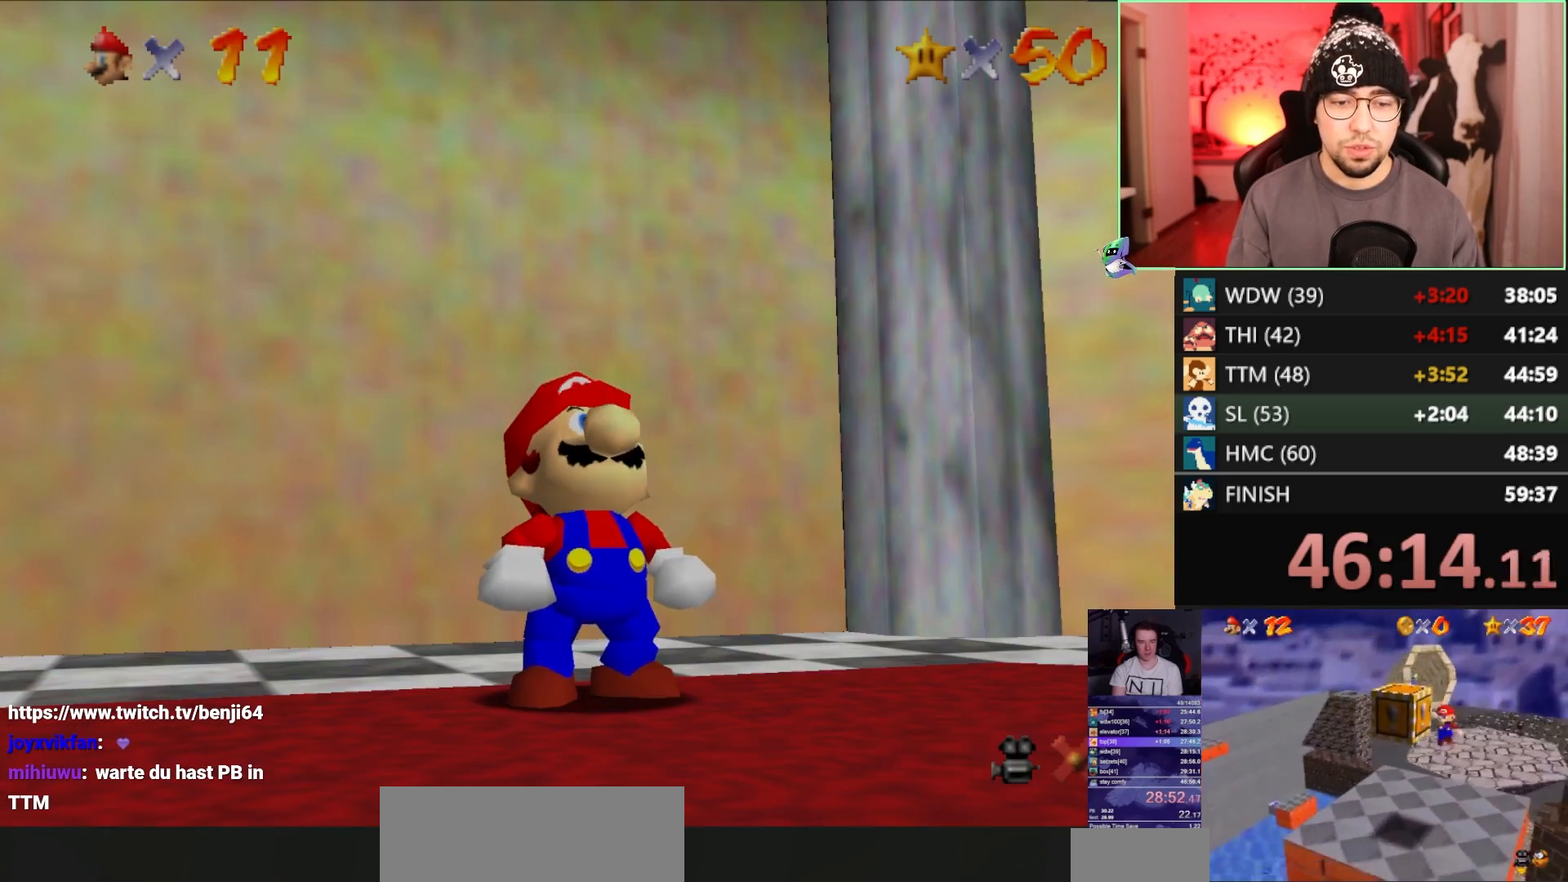
{"buttons": [], "left_stick": "down-left", "events": [[167, "left_stick", "down-left"], [367, "C_RIGHT", "down"], [367, "Z", "down"], [467, "C_RIGHT", "up"], [500, "Z", "up"]]}
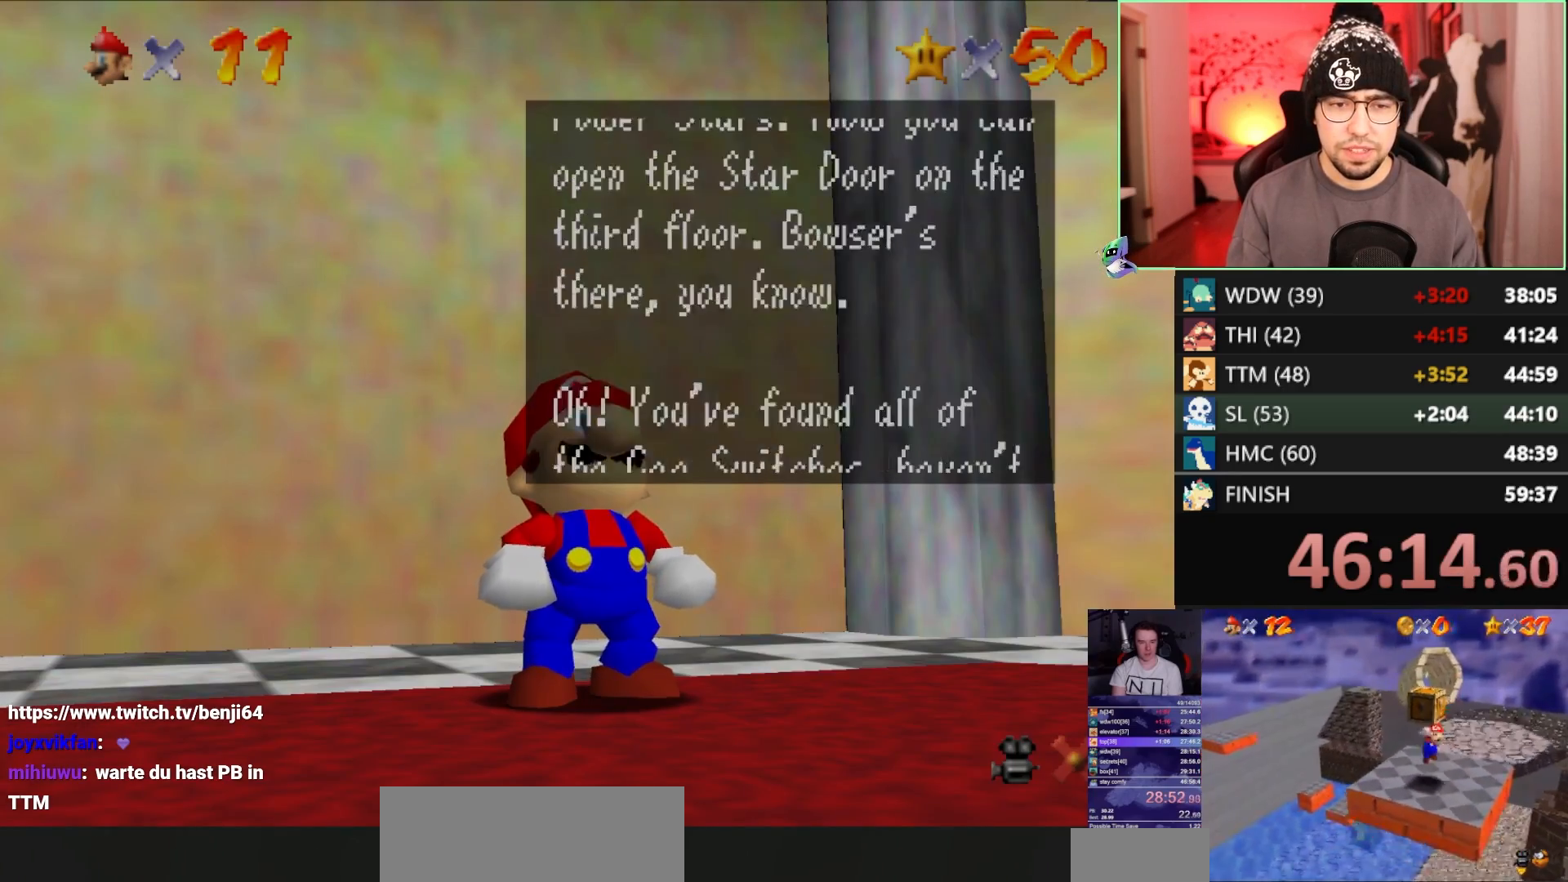
{"buttons": [], "left_stick": "center", "events": [[33, "left_stick", "center"]]}